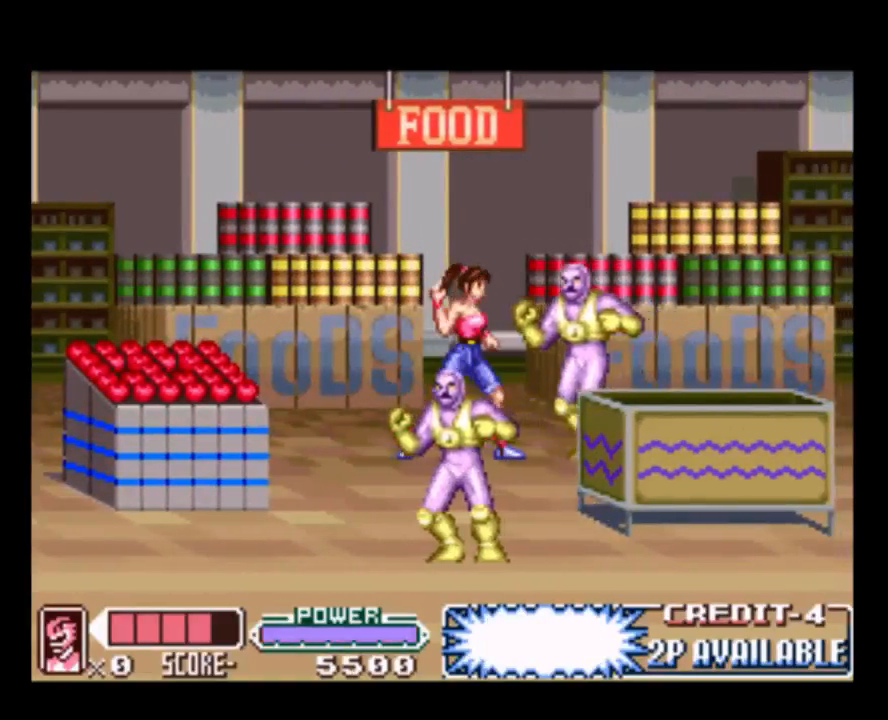
Gameplay with a controller (Nintendo layout); each line is a JSON object with the inputs held at the frame after it. "events" lists button and stick changes between this image and that frame as [ms after this image, input, new state], when the widget could be followed in between. Not read: L3 R3.
{"buttons": ["DPAD_RIGHT"], "events": [[67, "Y", "down"], [233, "Y", "up"], [267, "Y", "down"], [433, "Y", "up"]]}
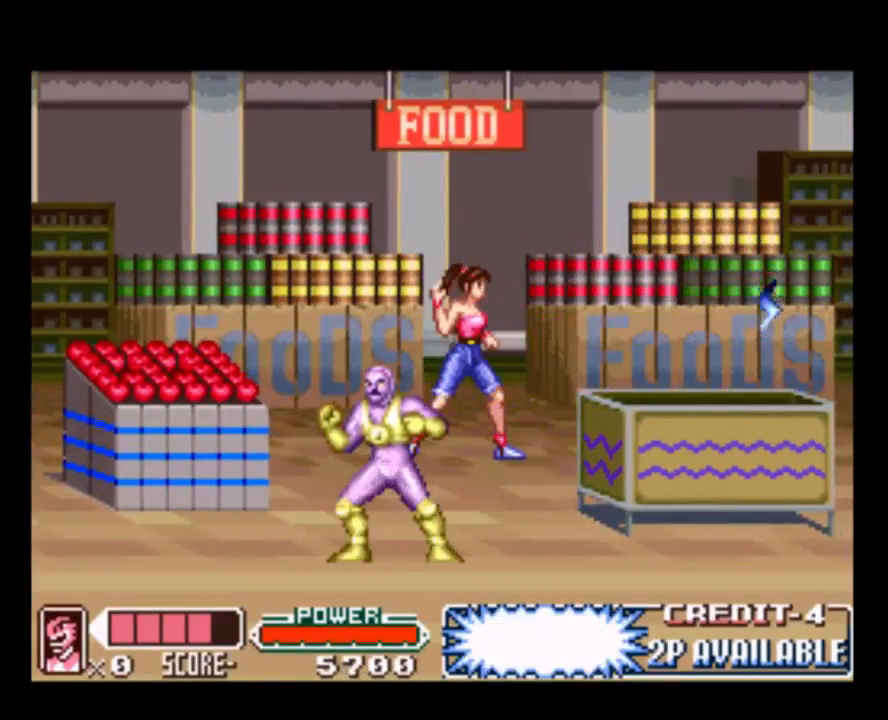
{"buttons": ["DPAD_RIGHT"], "events": []}
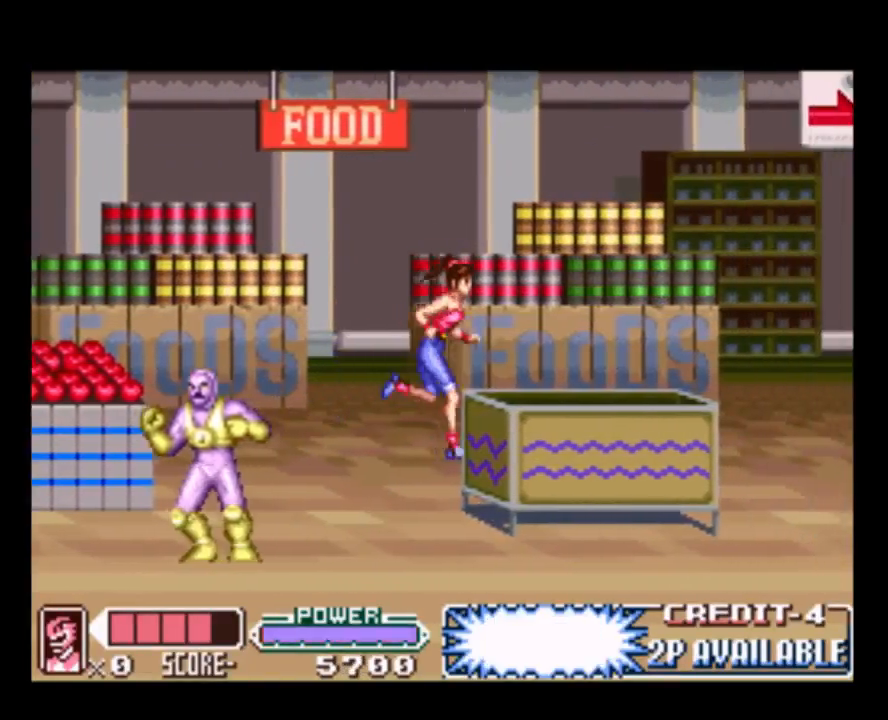
{"buttons": [], "events": [[500, "DPAD_RIGHT", "up"]]}
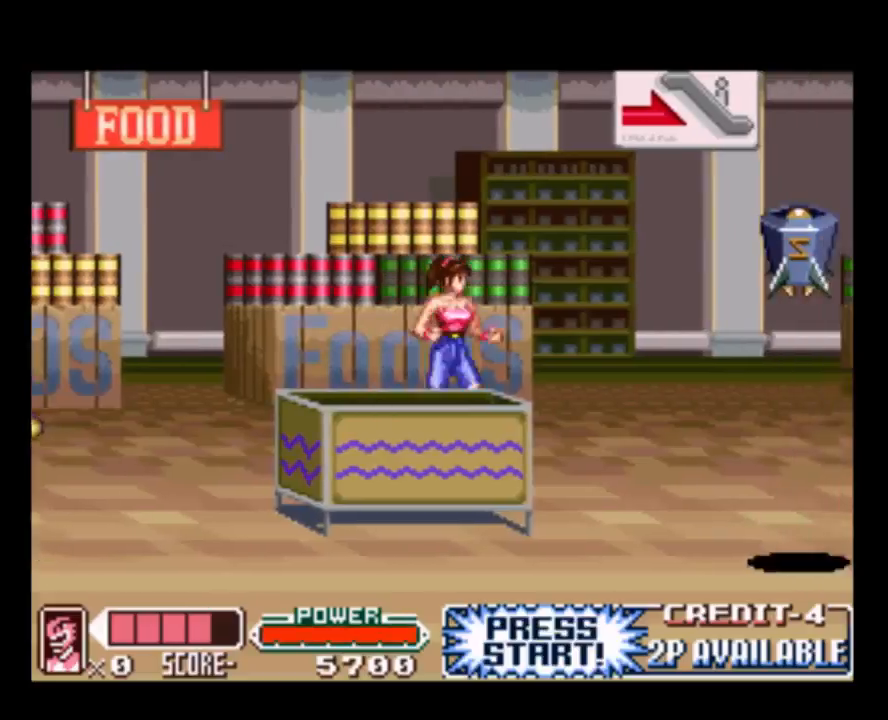
{"buttons": ["DPAD_LEFT"], "events": [[33, "DPAD_LEFT", "down"]]}
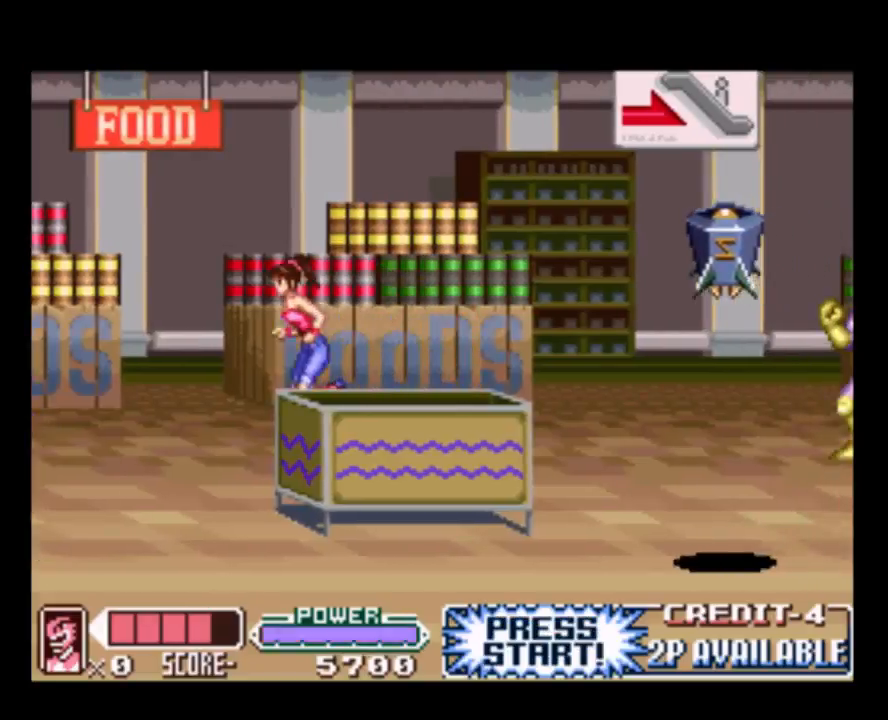
{"buttons": ["DPAD_RIGHT"], "events": [[283, "DPAD_LEFT", "up"], [350, "DPAD_RIGHT", "down"]]}
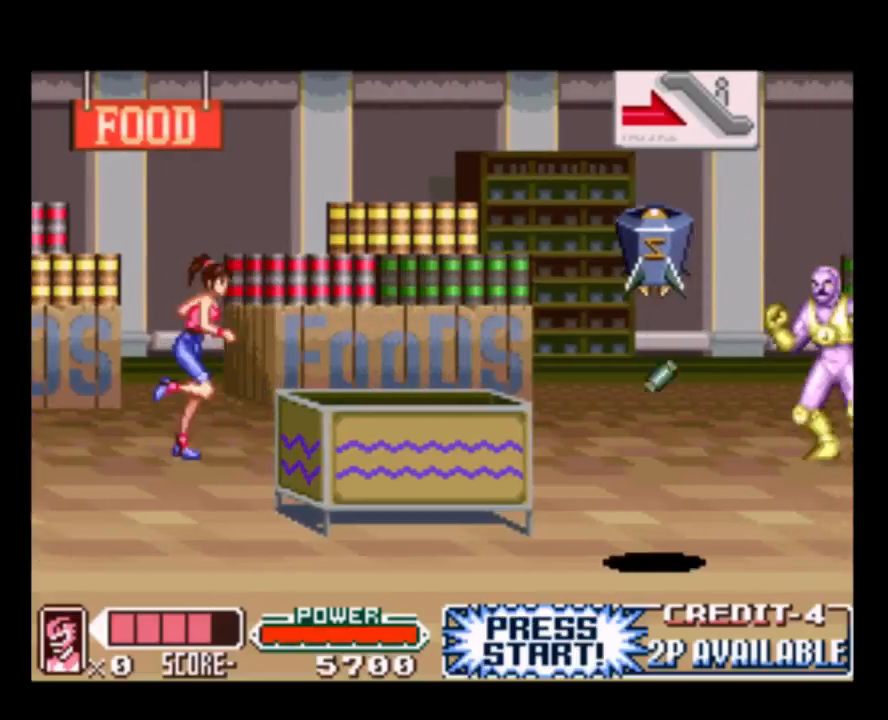
{"buttons": ["DPAD_RIGHT"], "events": []}
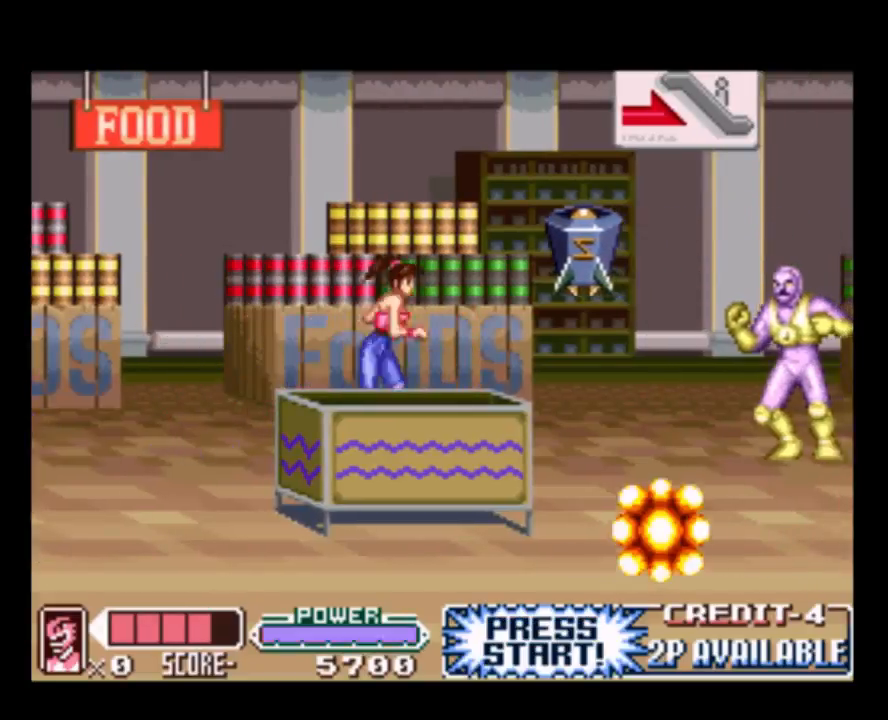
{"buttons": ["DPAD_RIGHT"], "events": [[100, "B", "down"], [250, "B", "up"], [283, "Y", "down"], [450, "Y", "up"]]}
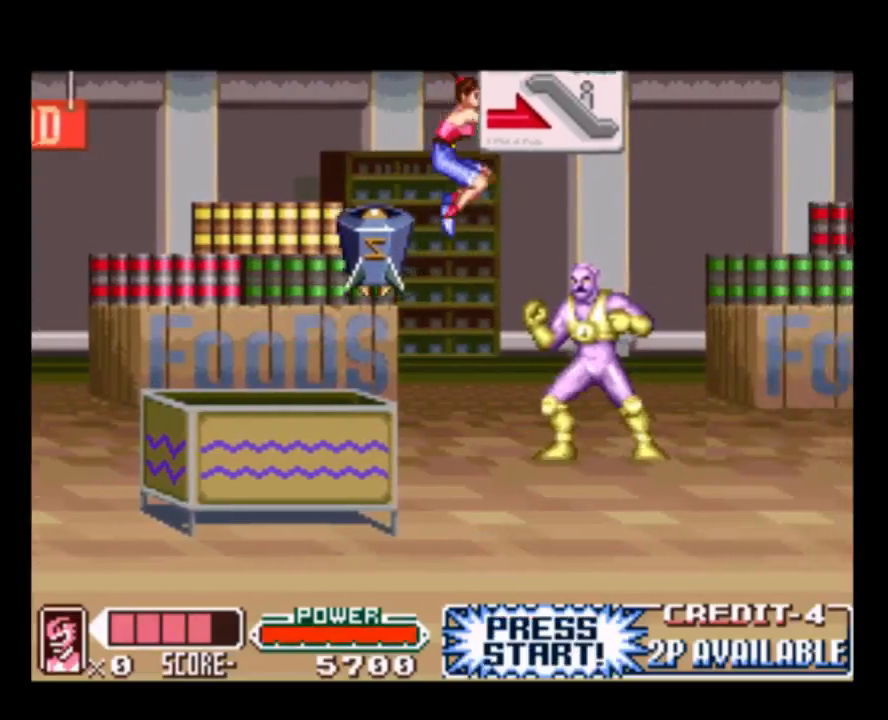
{"buttons": ["Y"], "events": [[50, "Y", "down"], [167, "DPAD_RIGHT", "up"], [167, "Y", "up"], [233, "Y", "down"], [367, "Y", "up"], [433, "Y", "down"]]}
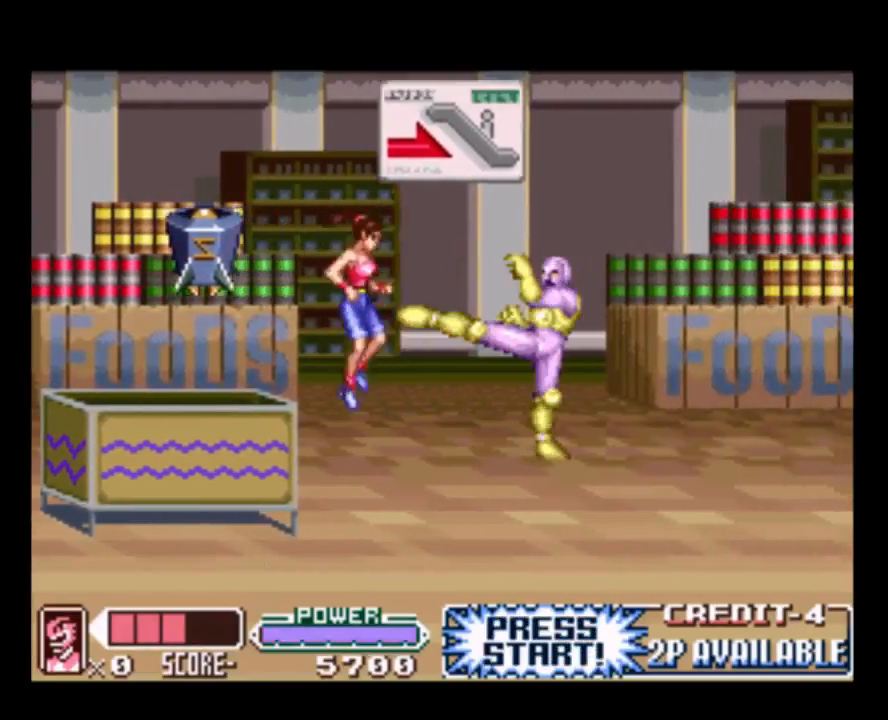
{"buttons": ["DPAD_RIGHT"], "events": [[67, "Y", "up"], [167, "Y", "down"], [267, "Y", "up"], [300, "DPAD_RIGHT", "down"], [367, "Y", "down"], [500, "Y", "up"]]}
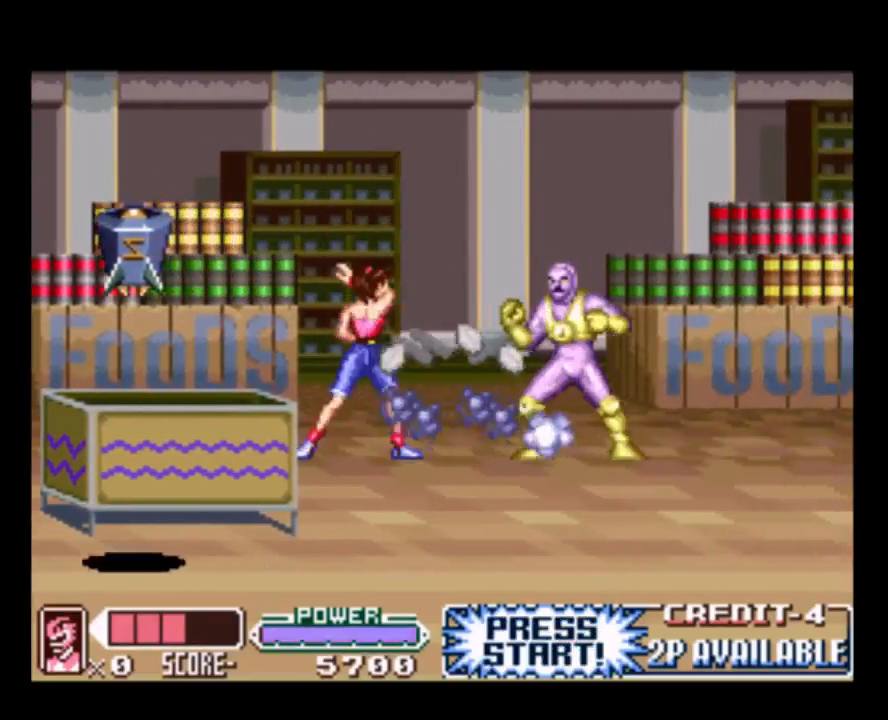
{"buttons": ["Y", "DPAD_RIGHT"], "events": [[133, "Y", "down"], [267, "Y", "up"], [500, "Y", "down"]]}
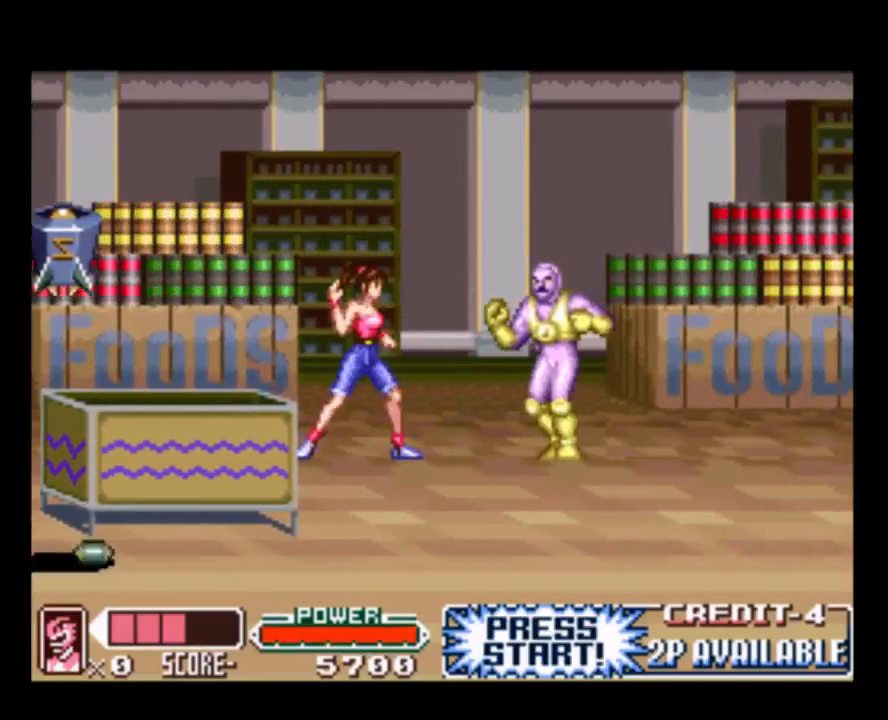
{"buttons": ["Y", "DPAD_RIGHT"], "events": [[167, "Y", "up"], [267, "Y", "down"], [367, "Y", "up"], [467, "Y", "down"]]}
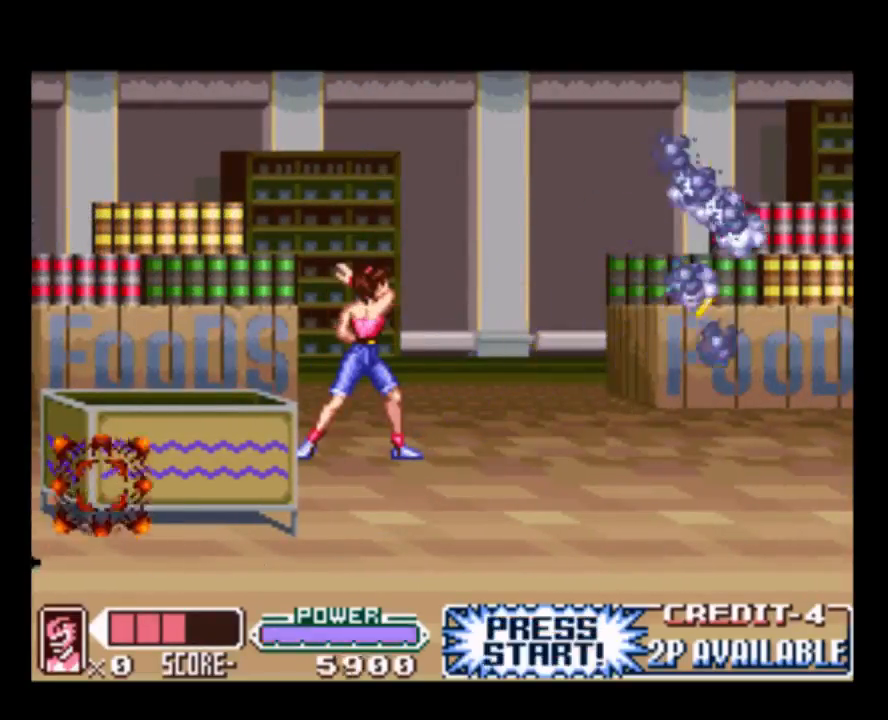
{"buttons": ["DPAD_RIGHT"], "events": [[67, "Y", "up"]]}
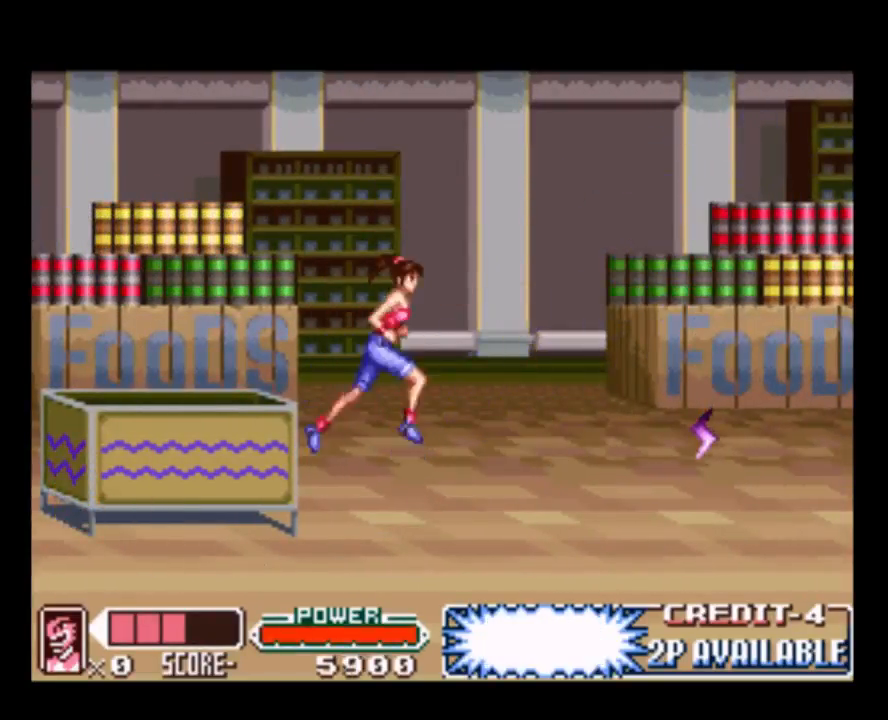
{"buttons": ["DPAD_RIGHT"], "events": []}
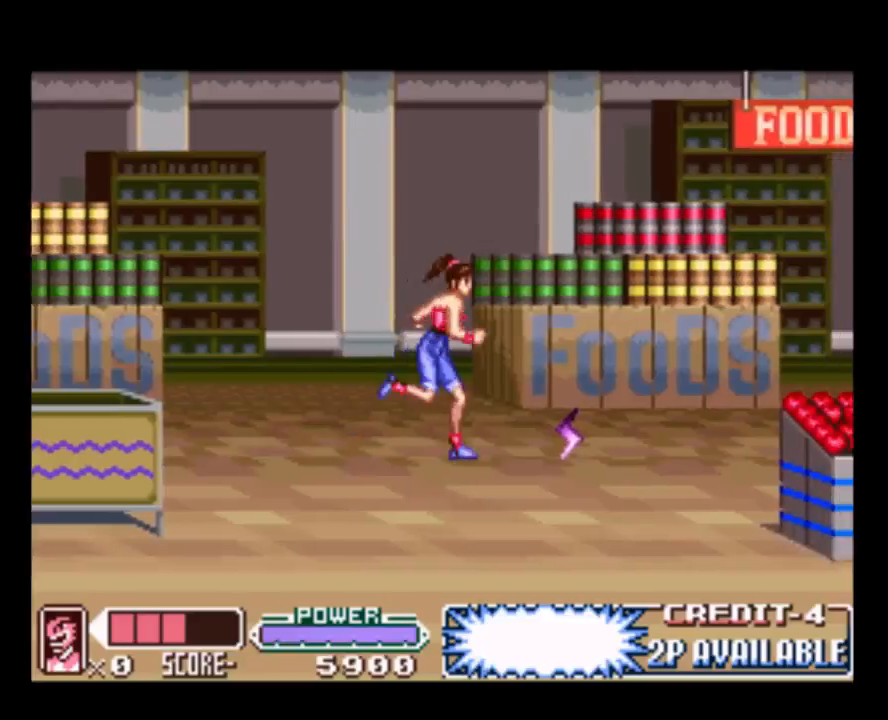
{"buttons": ["DPAD_RIGHT"], "events": []}
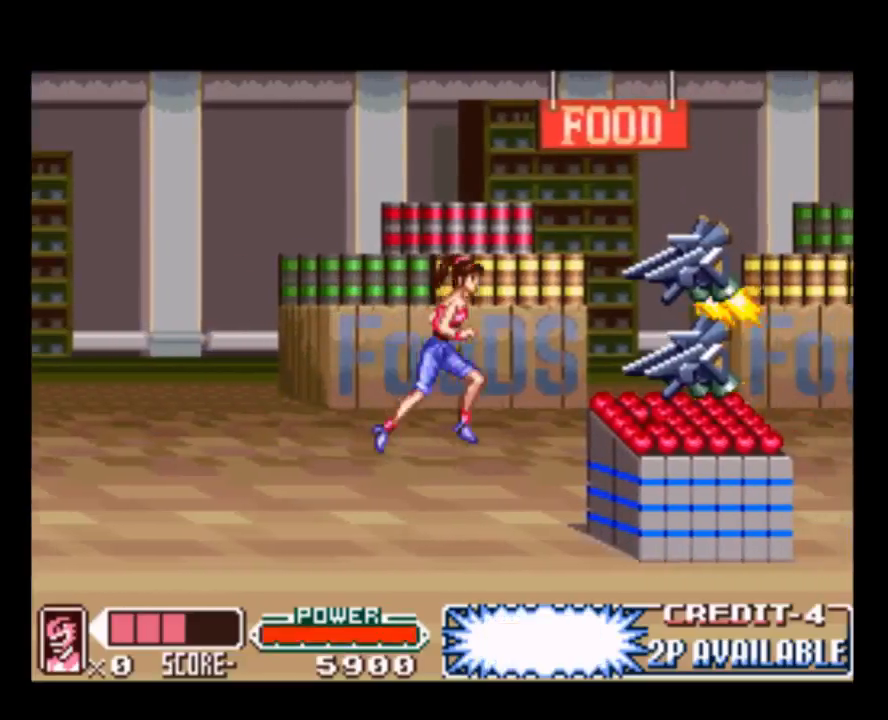
{"buttons": ["Y"], "events": [[317, "DPAD_RIGHT", "up"], [350, "Y", "down"]]}
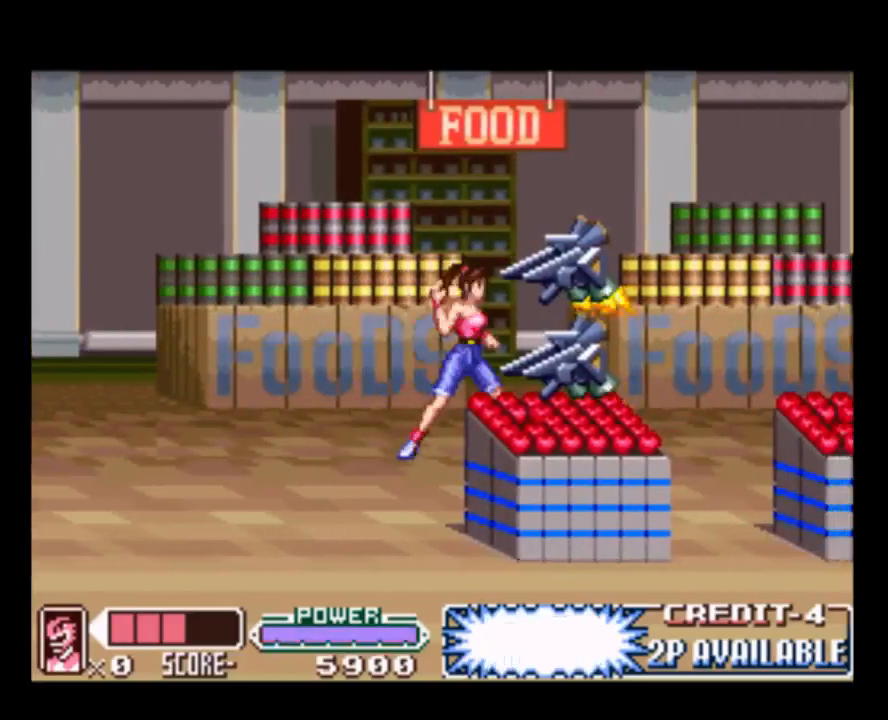
{"buttons": ["Y"], "events": [[17, "Y", "up"], [83, "Y", "down"], [200, "Y", "up"], [300, "Y", "down"], [400, "Y", "up"], [467, "Y", "down"]]}
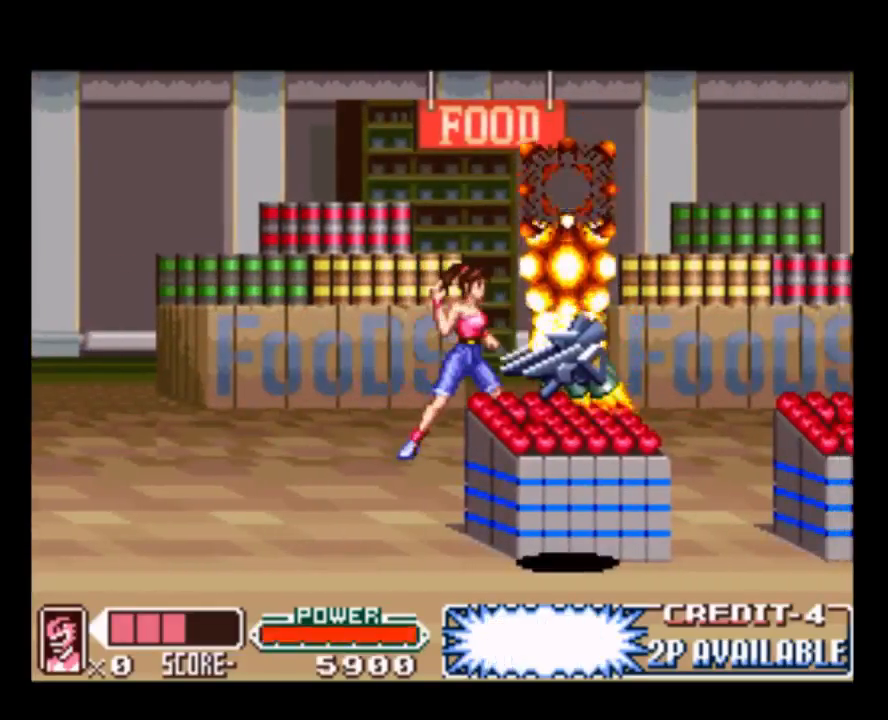
{"buttons": ["Y", "DPAD_DOWN"], "events": [[117, "Y", "up"], [183, "Y", "down"], [267, "DPAD_DOWN", "down"], [300, "Y", "up"], [400, "Y", "down"]]}
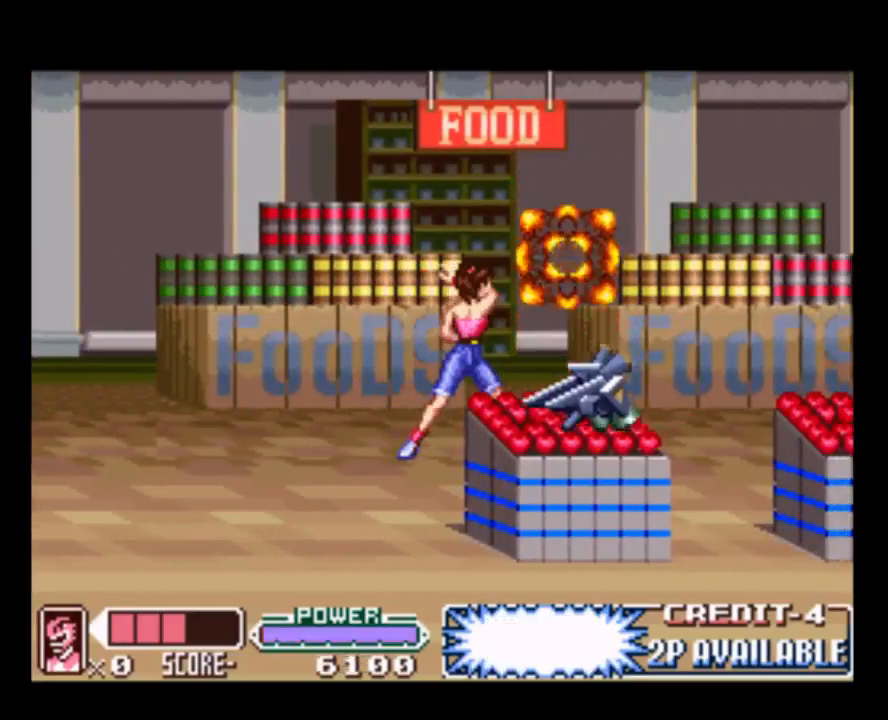
{"buttons": [], "events": [[50, "Y", "up"], [217, "DPAD_DOWN", "up"], [283, "R1", "down"], [417, "R1", "up"]]}
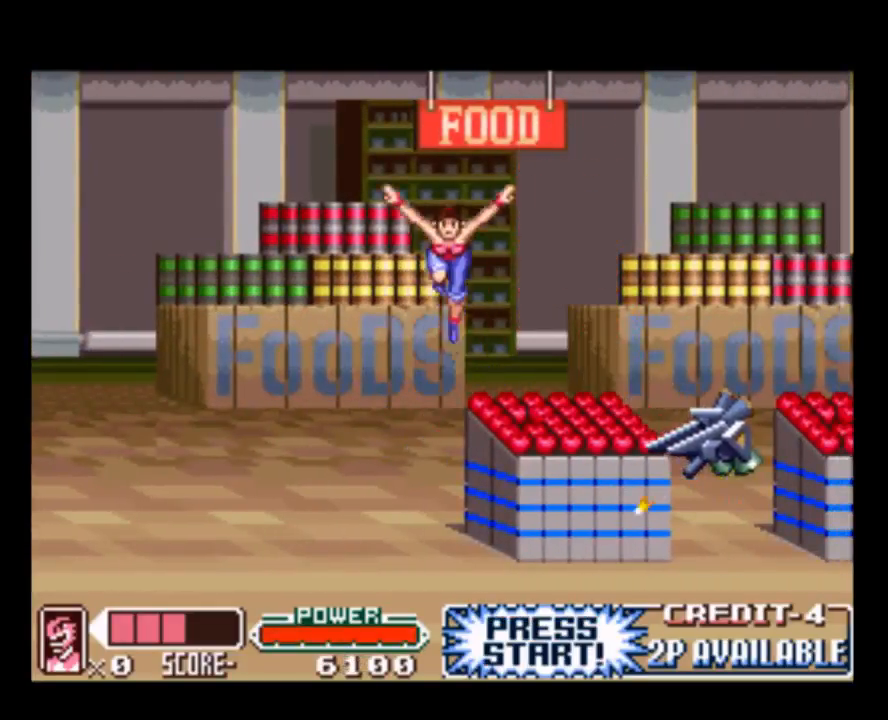
{"buttons": ["Y"], "events": [[500, "Y", "down"]]}
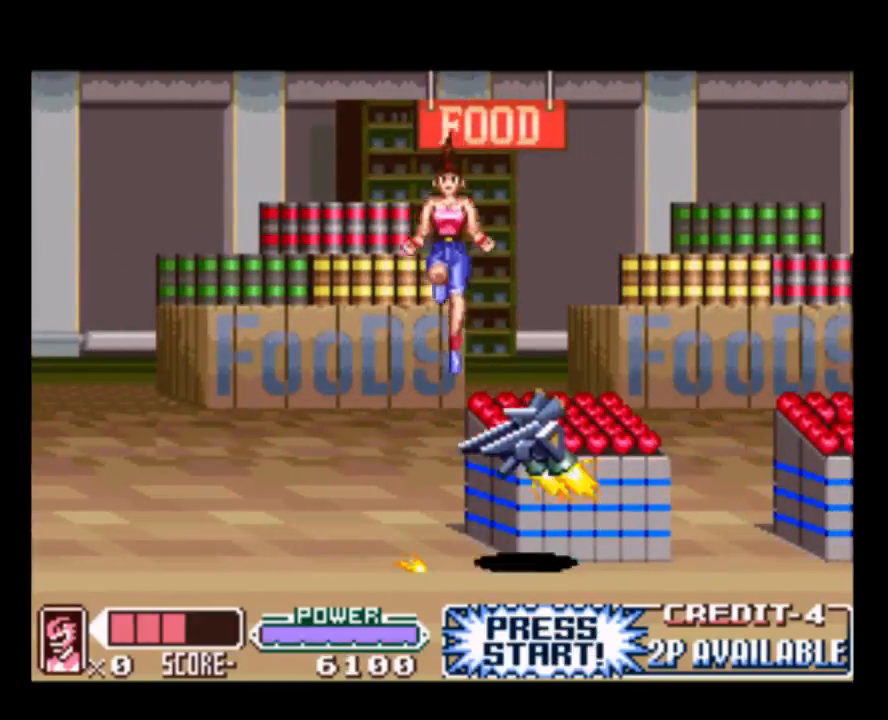
{"buttons": ["Y"], "events": [[133, "Y", "up"], [200, "Y", "down"], [333, "Y", "up"], [433, "Y", "down"]]}
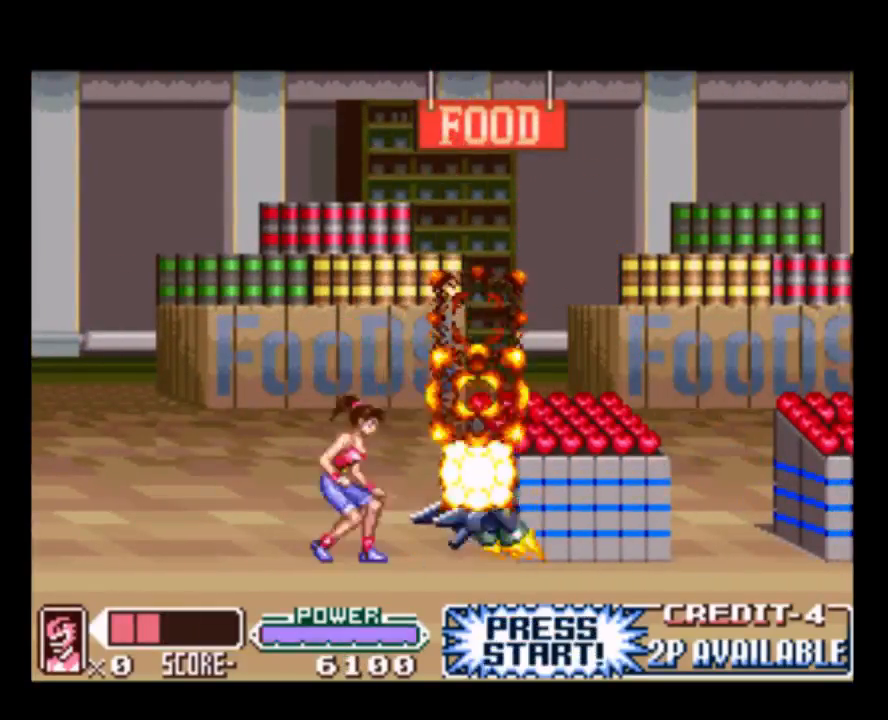
{"buttons": ["DPAD_RIGHT"], "events": [[67, "Y", "up"], [233, "DPAD_RIGHT", "down"]]}
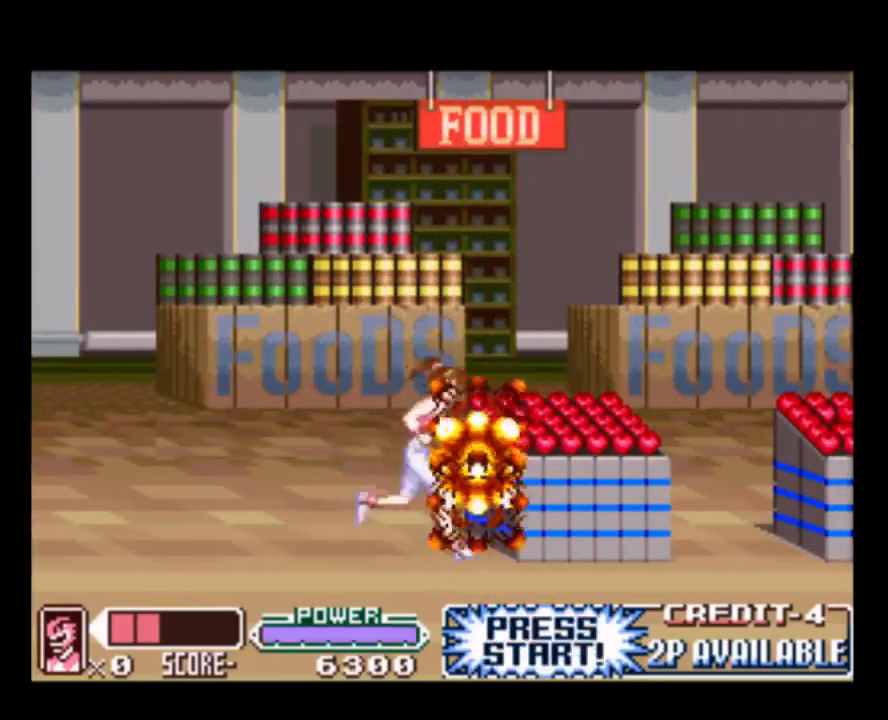
{"buttons": ["DPAD_RIGHT"], "events": []}
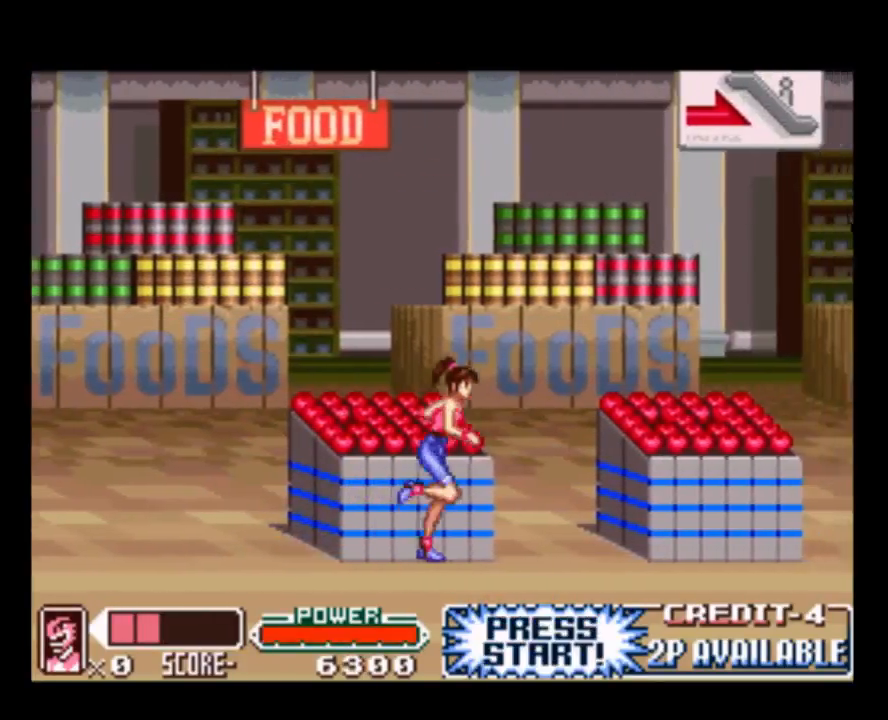
{"buttons": ["DPAD_RIGHT"], "events": []}
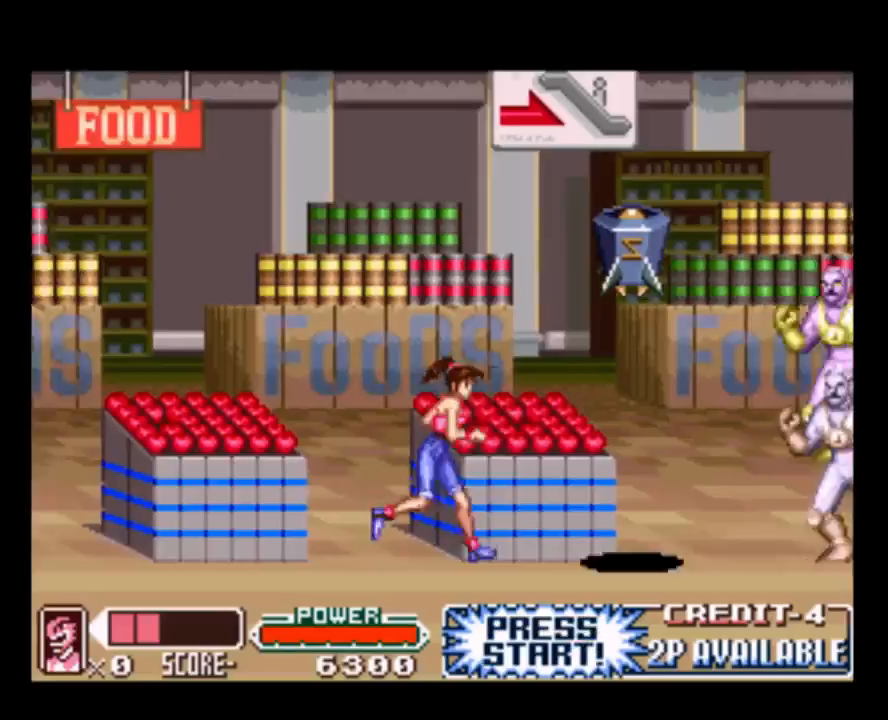
{"buttons": [], "events": [[150, "R1", "down"], [167, "DPAD_RIGHT", "up"], [167, "R1", "up"], [333, "Y", "down"], [467, "Y", "up"]]}
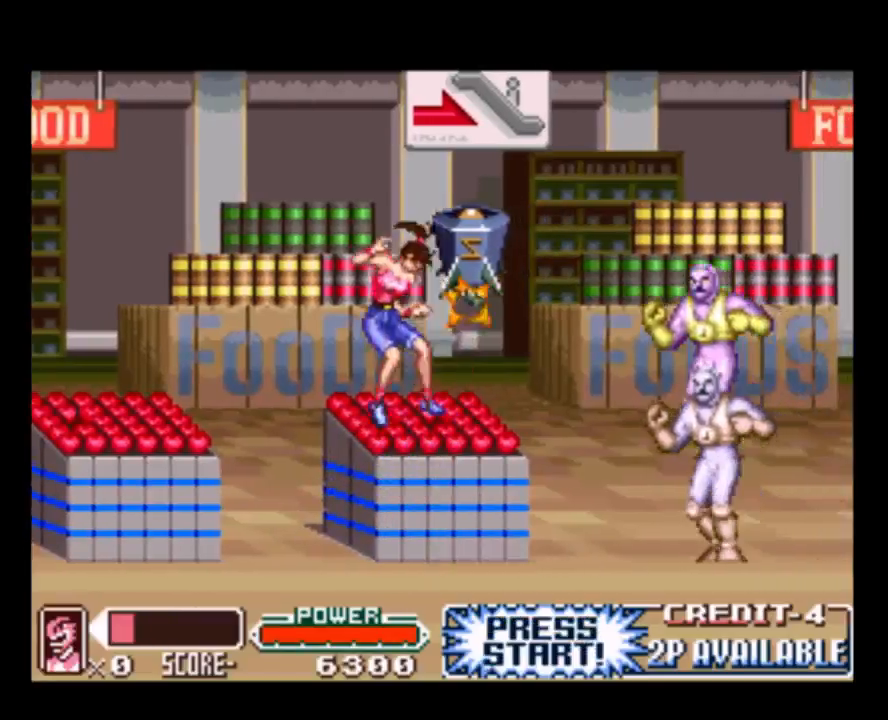
{"buttons": [], "events": [[167, "Y", "down"], [333, "Y", "up"]]}
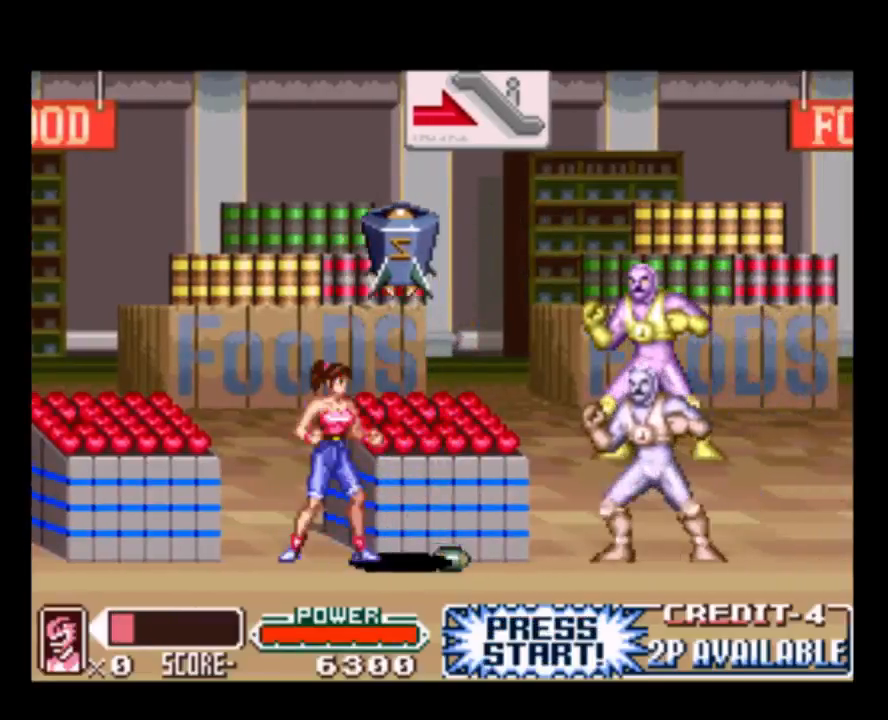
{"buttons": [], "events": [[17, "B", "down"], [83, "Y", "down"], [217, "B", "up"], [217, "Y", "up"], [283, "Y", "down"], [450, "Y", "up"]]}